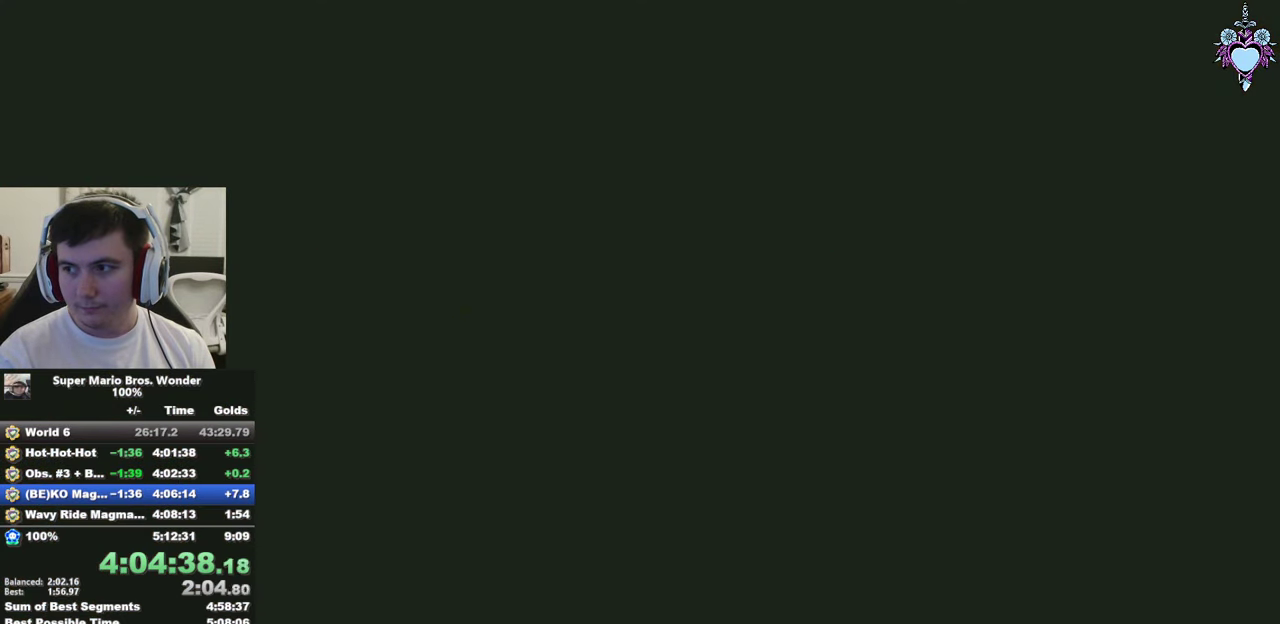
Gameplay with a controller (PlayStation layout); each line is a JSON object with the inputs held at the frame after it. "events" lists button and stick changes between this image and that frame as [ms after this image, input, new state], when the widget could be followed in between. This overlay highlights the sticks when they move; stick clicks (L3) are not distinguishable. Not read: L3 R3.
{"buttons": ["SQUARE", "DPAD_RIGHT"], "left_stick": "center", "right_stick": "center", "events": []}
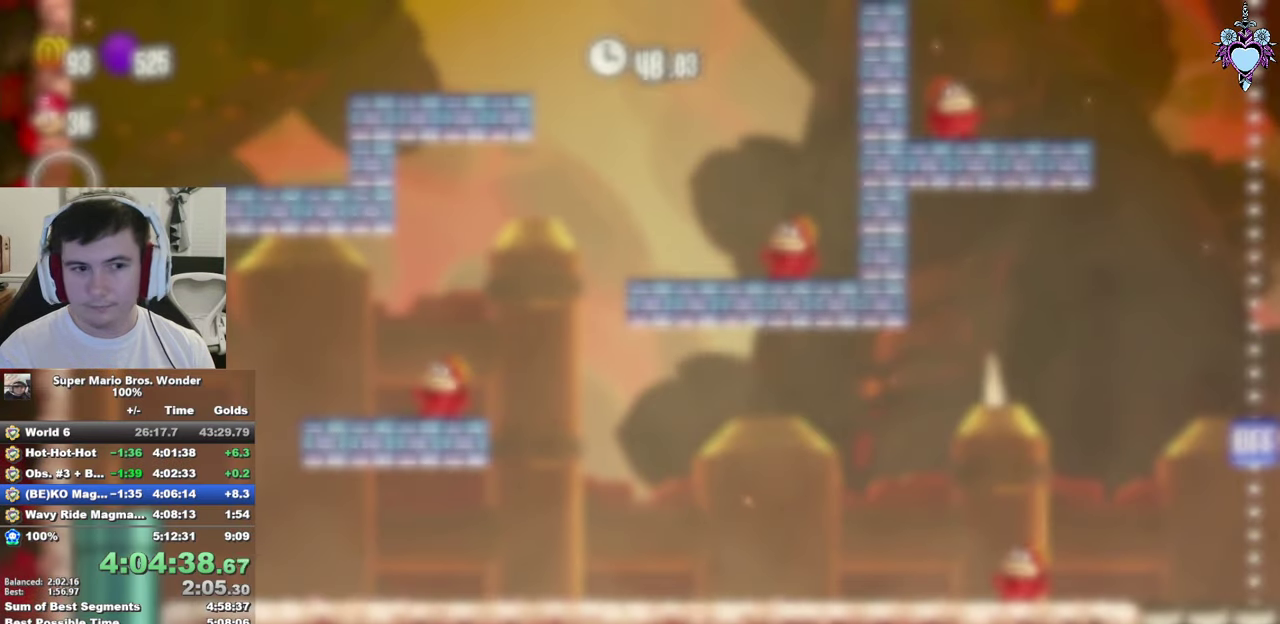
{"buttons": ["SQUARE", "DPAD_RIGHT"], "left_stick": "center", "right_stick": "center", "events": []}
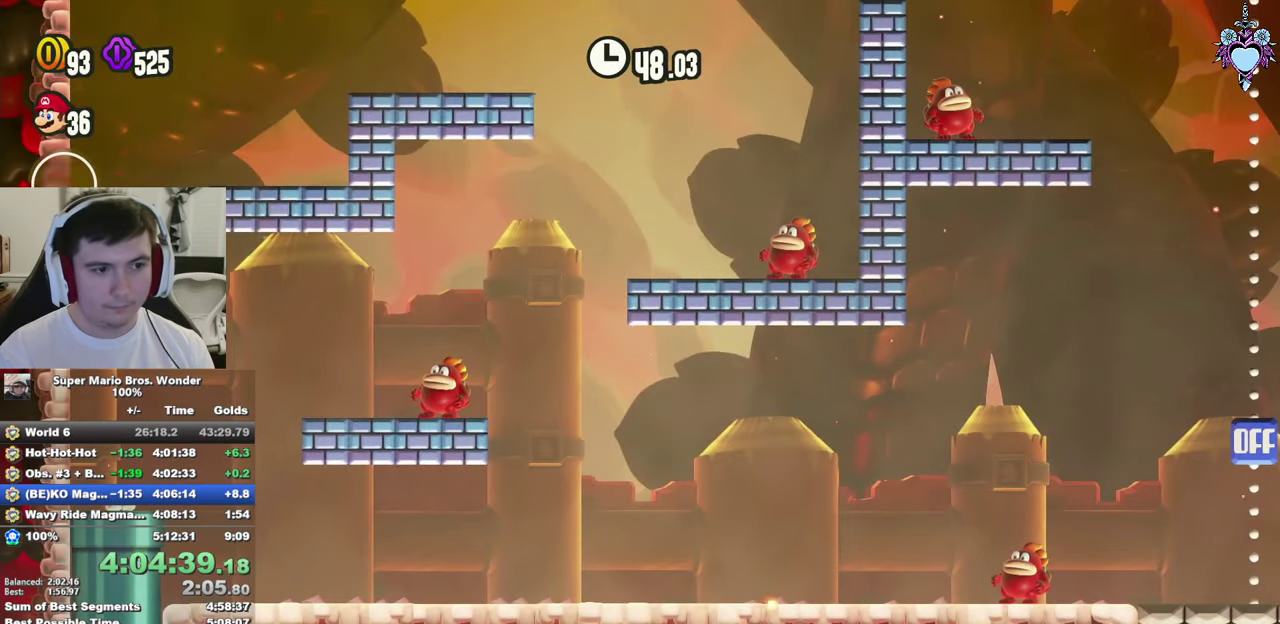
{"buttons": ["SQUARE", "DPAD_RIGHT"], "left_stick": "center", "right_stick": "center", "events": []}
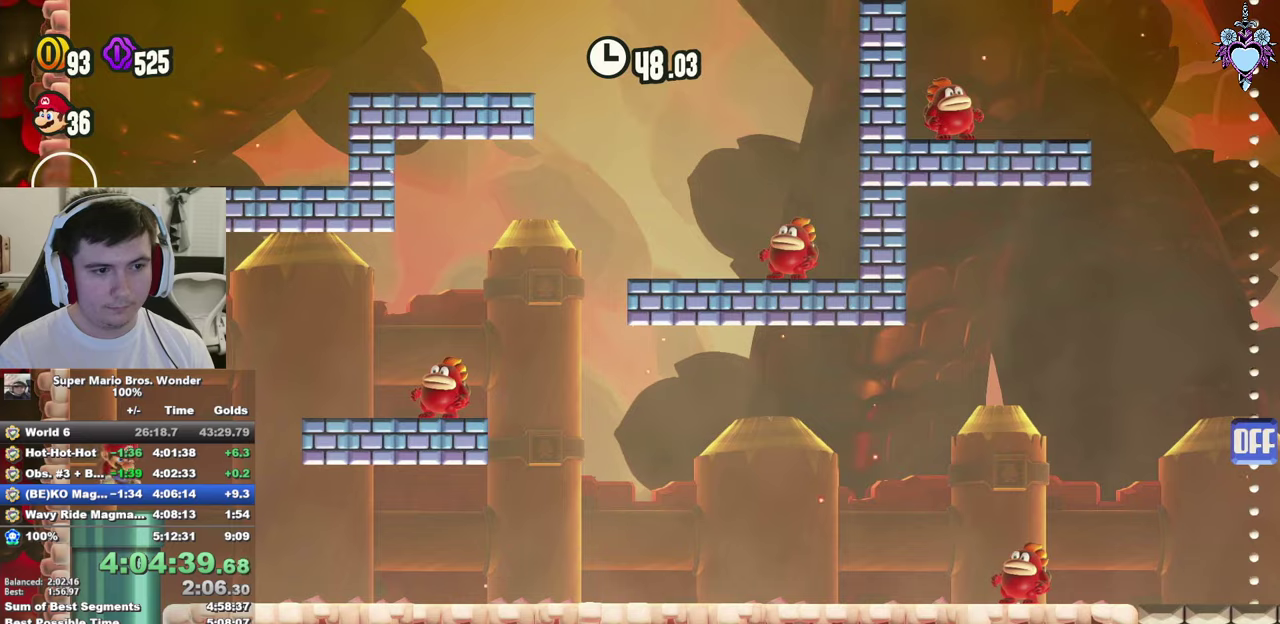
{"buttons": ["SQUARE", "DPAD_RIGHT"], "left_stick": "center", "right_stick": "center", "events": []}
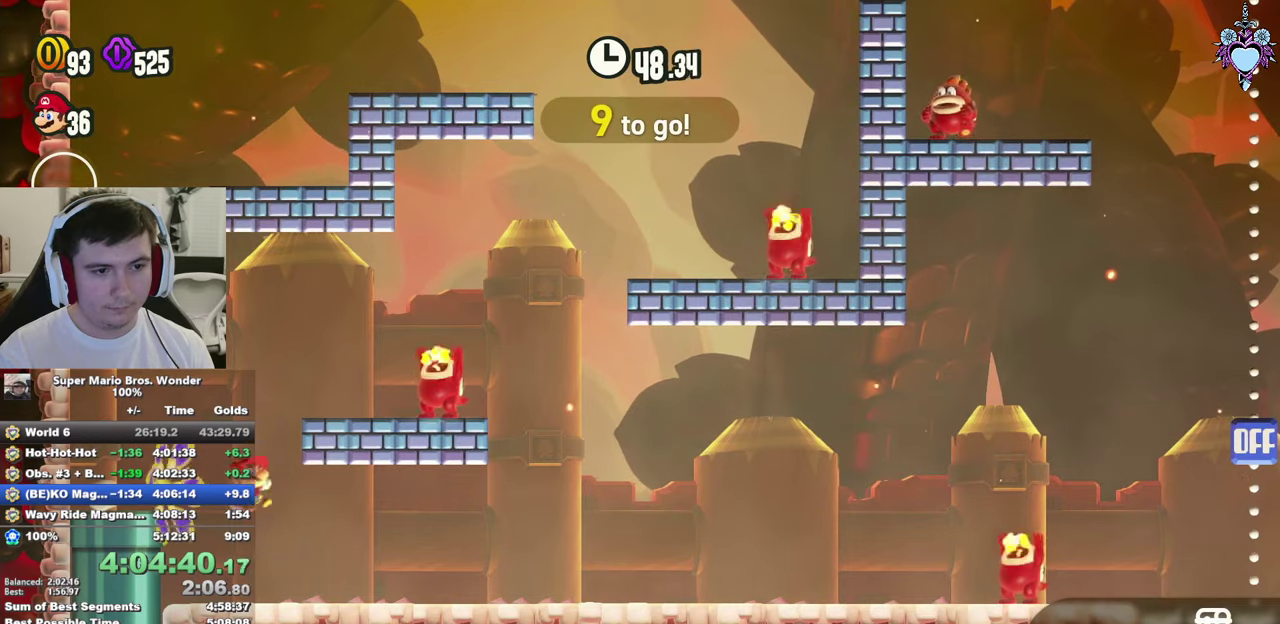
{"buttons": ["SQUARE", "DPAD_UP", "DPAD_LEFT"], "left_stick": "center", "right_stick": "center", "events": [[184, "CROSS", "down"], [184, "DPAD_RIGHT", "up"], [217, "DPAD_LEFT", "down"], [250, "DPAD_UP", "down"], [350, "CROSS", "up"]]}
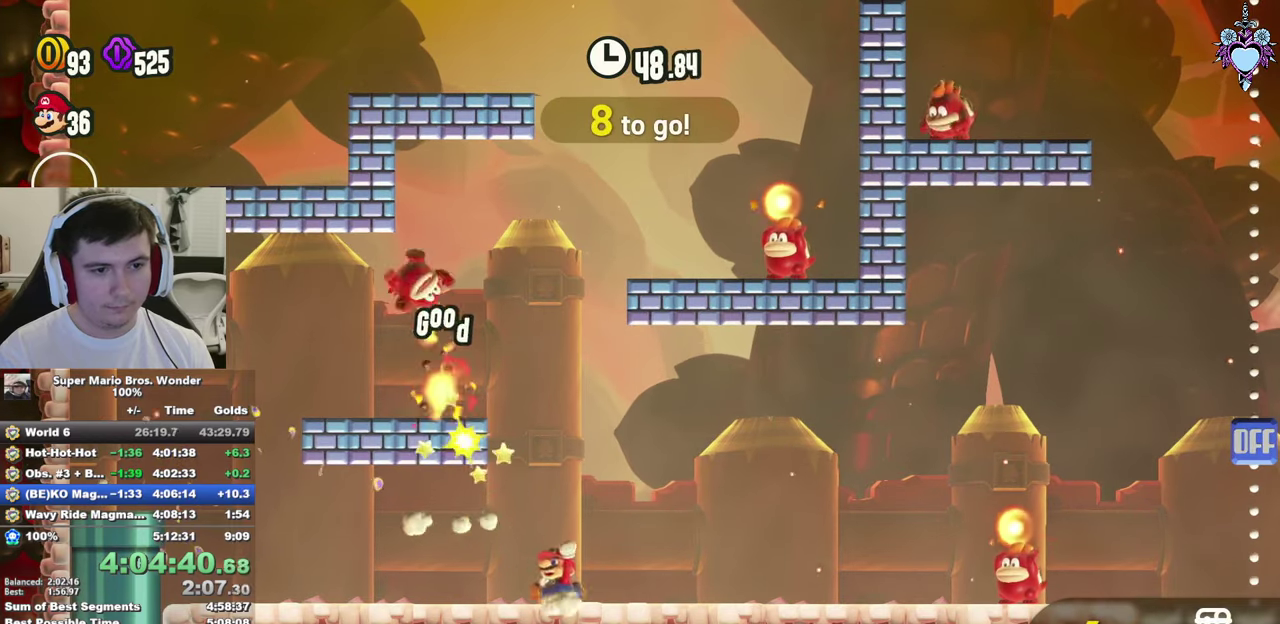
{"buttons": ["SQUARE", "DPAD_RIGHT"], "left_stick": "center", "right_stick": "center", "events": [[184, "DPAD_LEFT", "up"], [200, "DPAD_RIGHT", "down"], [200, "DPAD_UP", "up"]]}
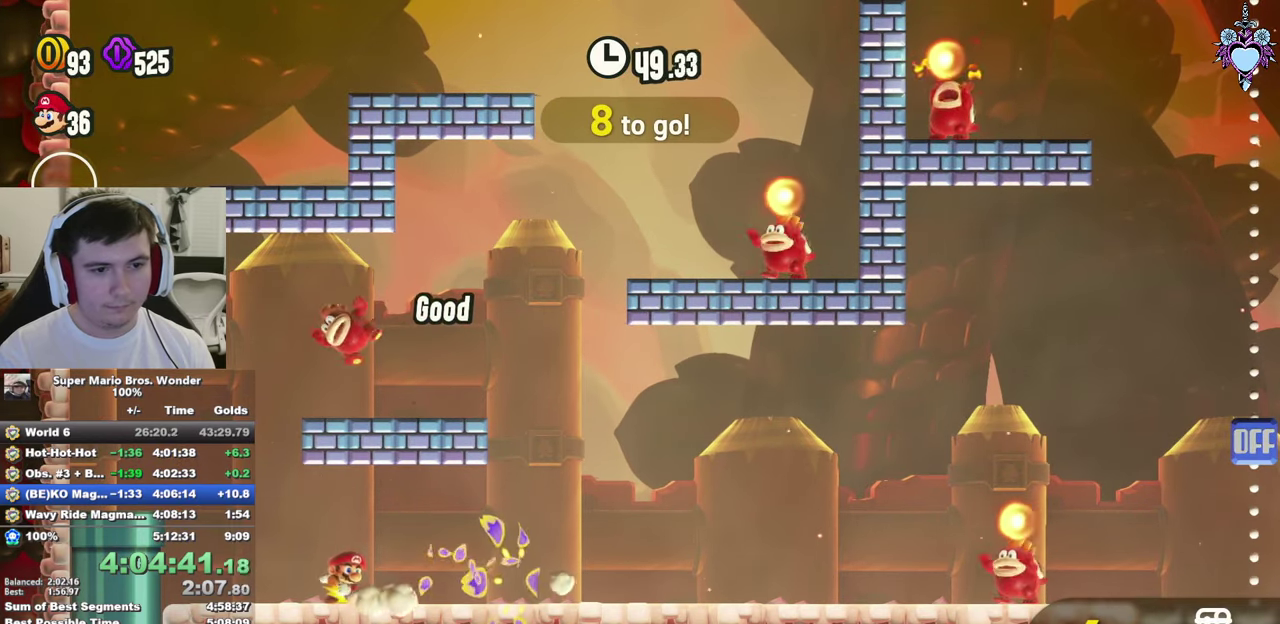
{"buttons": ["SQUARE", "DPAD_RIGHT"], "left_stick": "center", "right_stick": "center", "events": []}
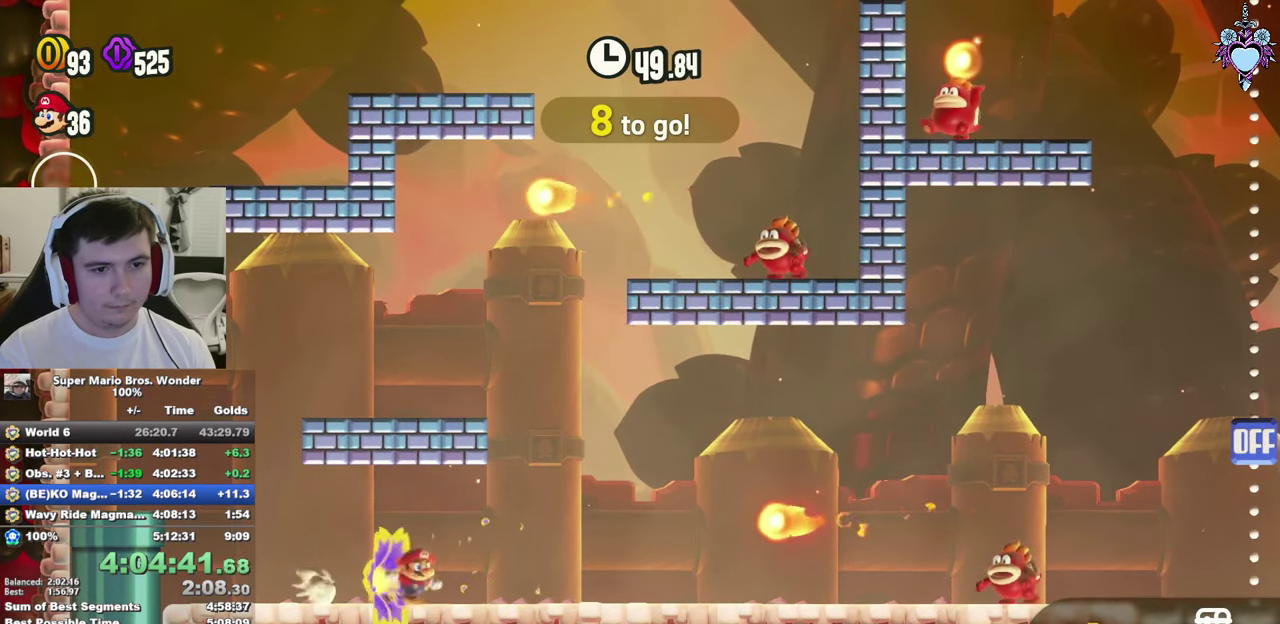
{"buttons": ["CROSS", "SQUARE", "DPAD_UP", "DPAD_LEFT"], "left_stick": "center", "right_stick": "center", "events": [[50, "CROSS", "down"], [217, "DPAD_RIGHT", "up"], [317, "DPAD_LEFT", "down"], [467, "DPAD_UP", "down"]]}
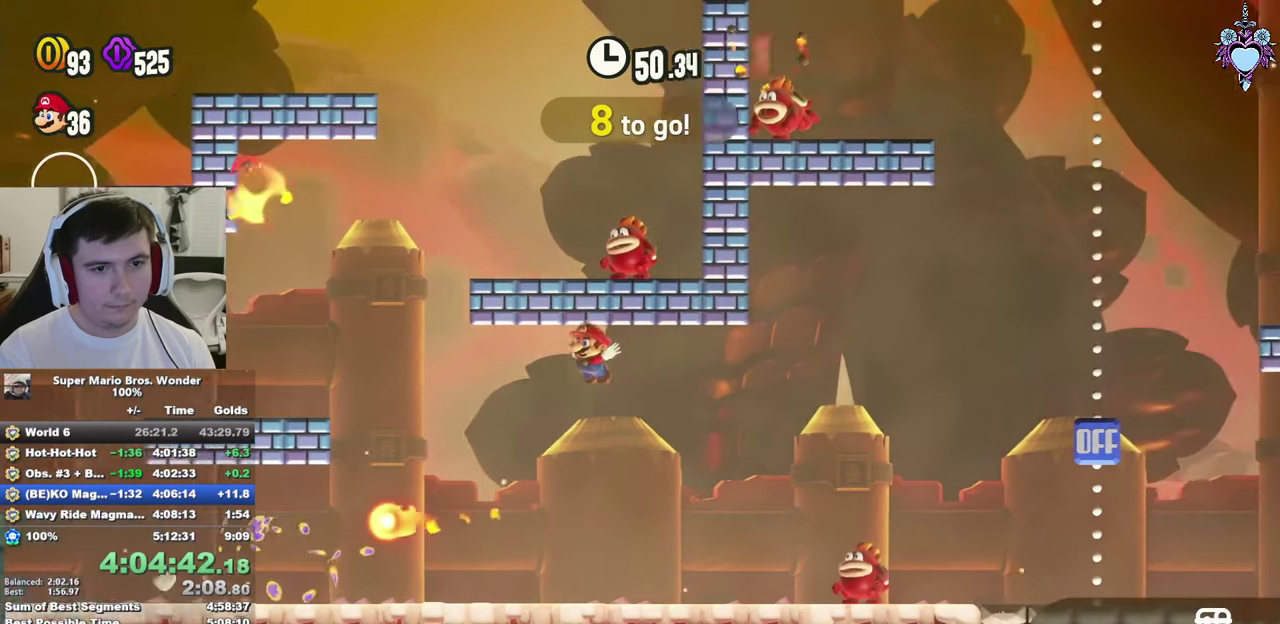
{"buttons": ["CROSS", "SQUARE", "DPAD_RIGHT"], "left_stick": "center", "right_stick": "center", "events": [[134, "CROSS", "up"], [300, "DPAD_LEFT", "up"], [317, "DPAD_RIGHT", "down"], [317, "DPAD_UP", "up"], [350, "CROSS", "down"]]}
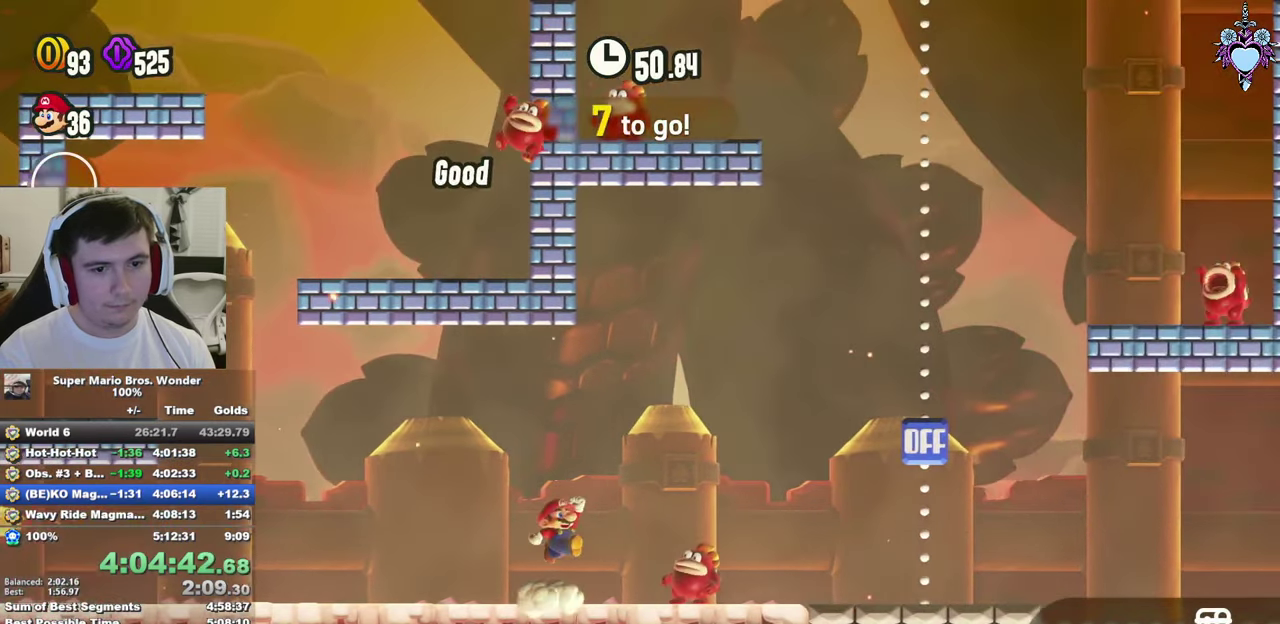
{"buttons": ["SQUARE", "L1"], "left_stick": "center", "right_stick": "center", "events": [[67, "CROSS", "up"], [250, "DPAD_RIGHT", "up"], [267, "L1", "down"]]}
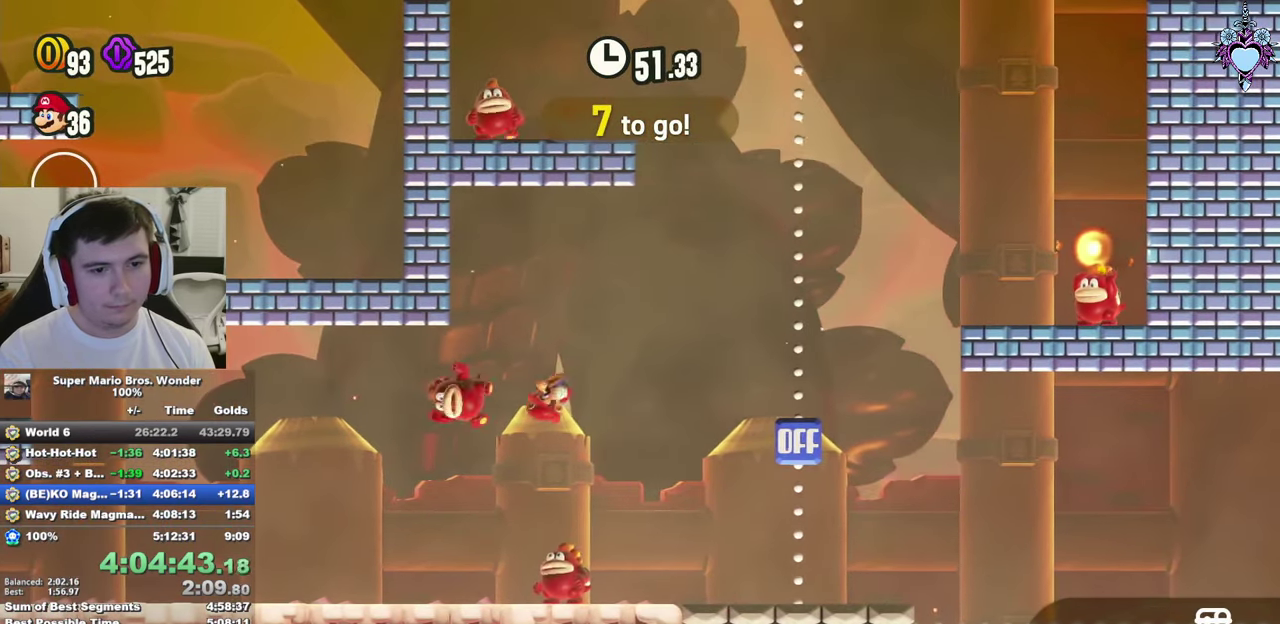
{"buttons": ["SQUARE", "DPAD_RIGHT"], "left_stick": "center", "right_stick": "center", "events": [[100, "DPAD_RIGHT", "down"], [300, "CROSS", "down"], [334, "L1", "up"], [350, "CROSS", "up"]]}
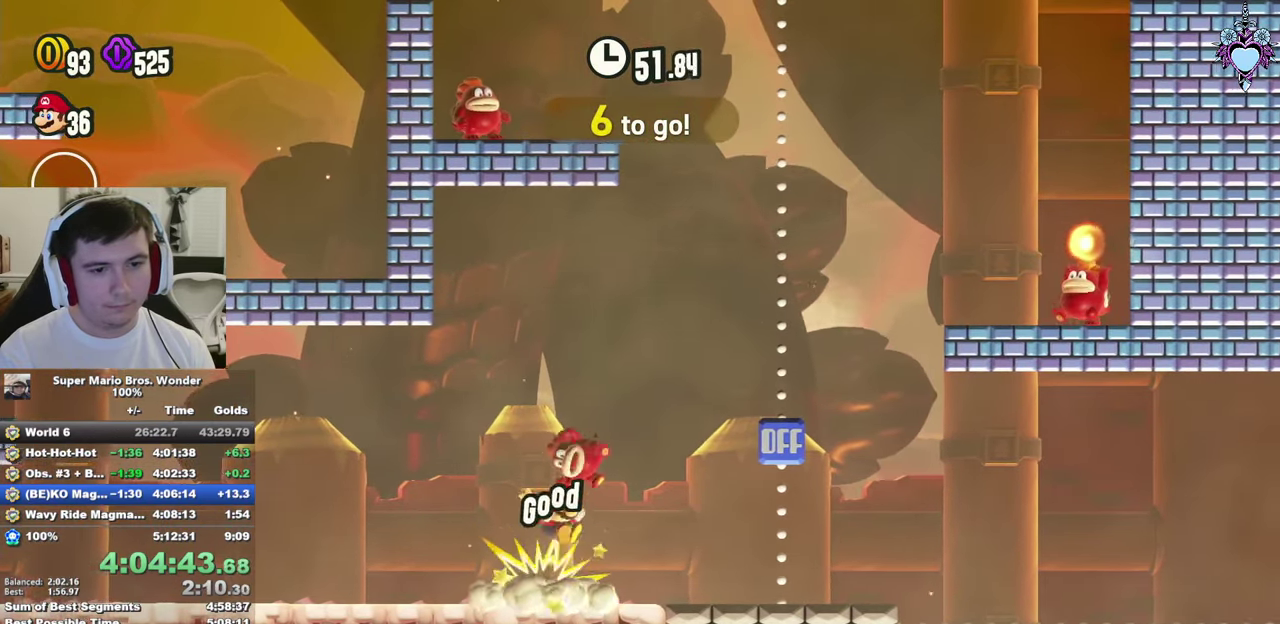
{"buttons": ["SQUARE", "DPAD_RIGHT"], "left_stick": "center", "right_stick": "center", "events": []}
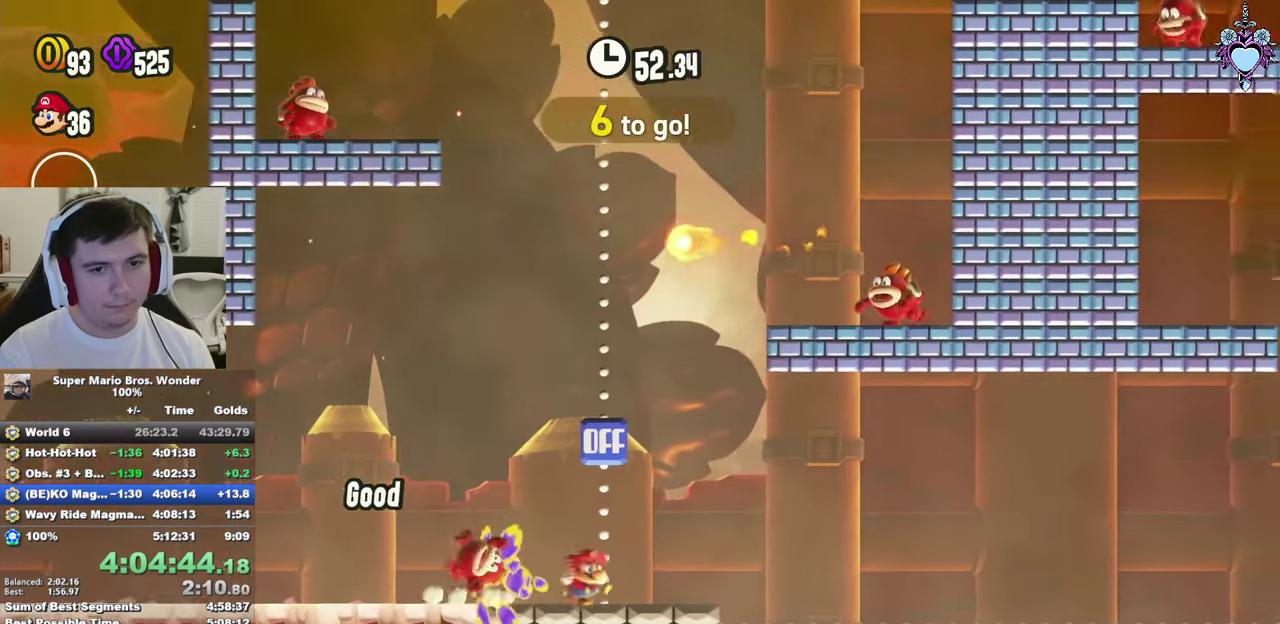
{"buttons": ["SQUARE", "DPAD_LEFT"], "left_stick": "center", "right_stick": "center", "events": [[50, "DPAD_RIGHT", "up"], [67, "CROSS", "down"], [167, "DPAD_LEFT", "down"], [484, "CROSS", "up"]]}
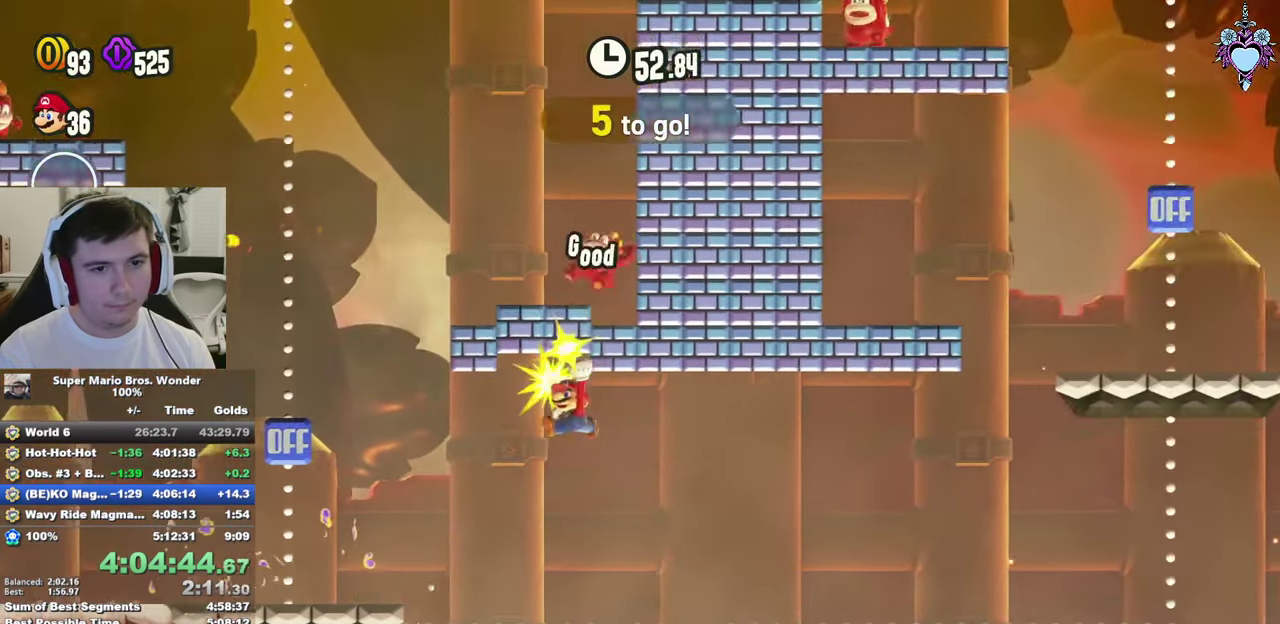
{"buttons": ["CROSS", "SQUARE", "DPAD_LEFT"], "left_stick": "center", "right_stick": "center", "events": [[333, "CROSS", "down"]]}
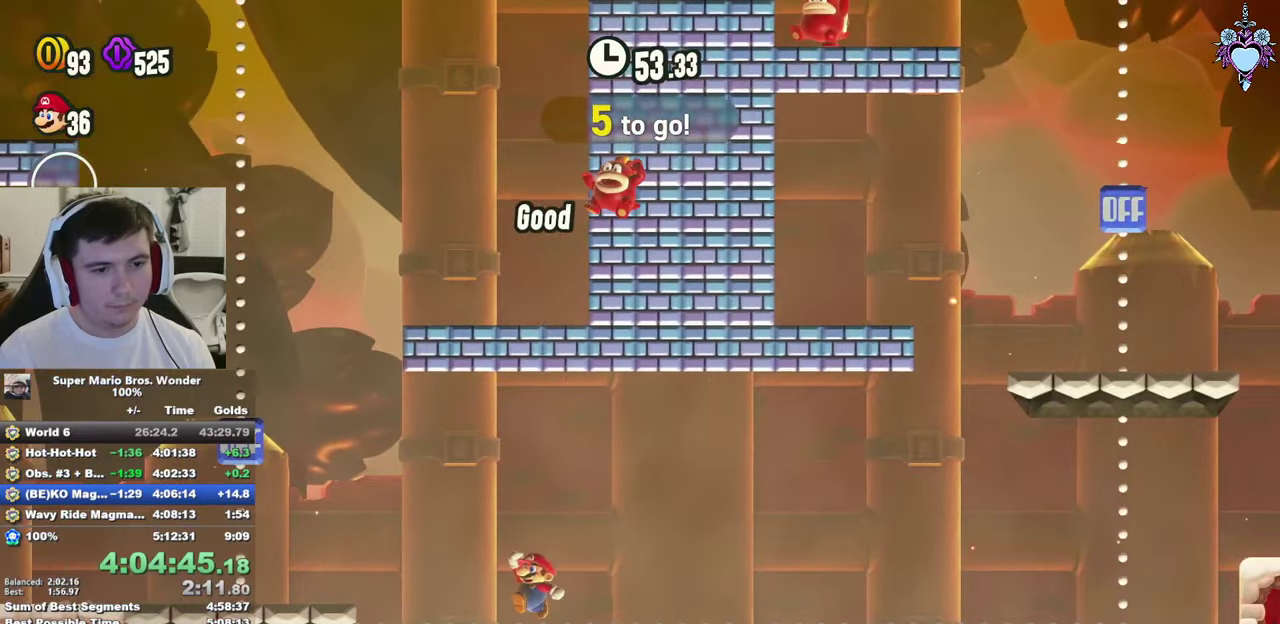
{"buttons": ["SQUARE", "DPAD_LEFT"], "left_stick": "center", "right_stick": "center", "events": [[100, "DPAD_LEFT", "up"], [250, "R1", "down"], [300, "DPAD_RIGHT", "down"], [383, "R1", "up"], [400, "CROSS", "up"], [416, "DPAD_LEFT", "down"], [416, "DPAD_RIGHT", "up"]]}
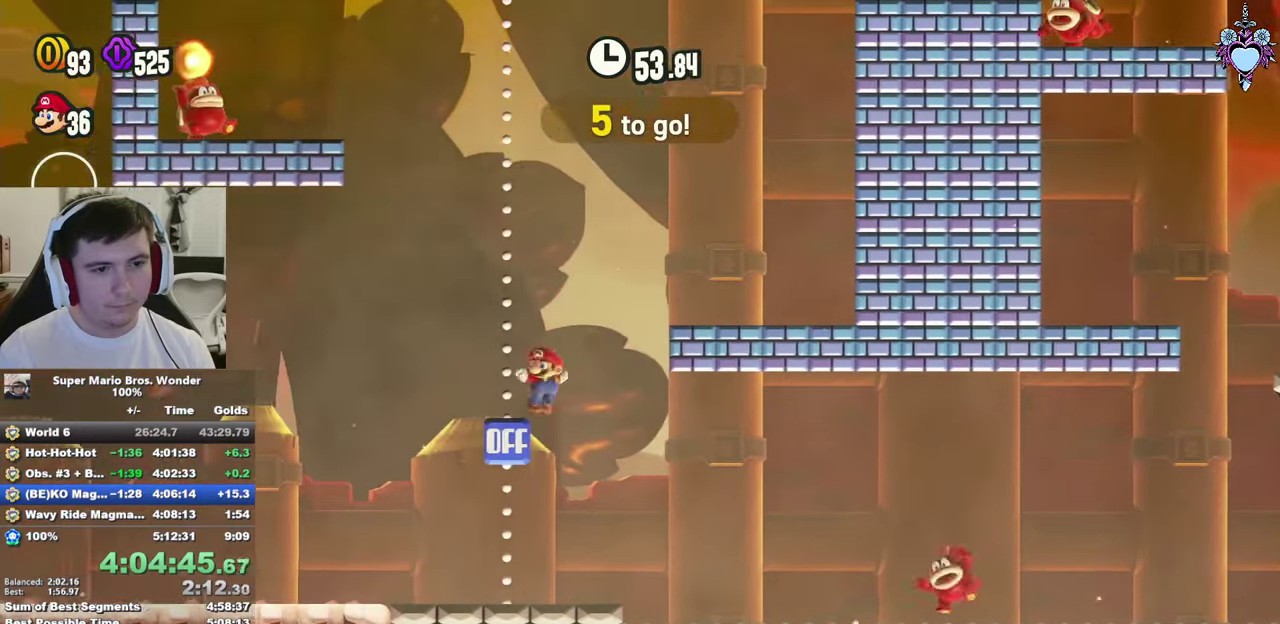
{"buttons": ["CROSS", "SQUARE", "DPAD_UP", "DPAD_LEFT"], "left_stick": "center", "right_stick": "center", "events": [[150, "CROSS", "down"], [500, "DPAD_UP", "down"]]}
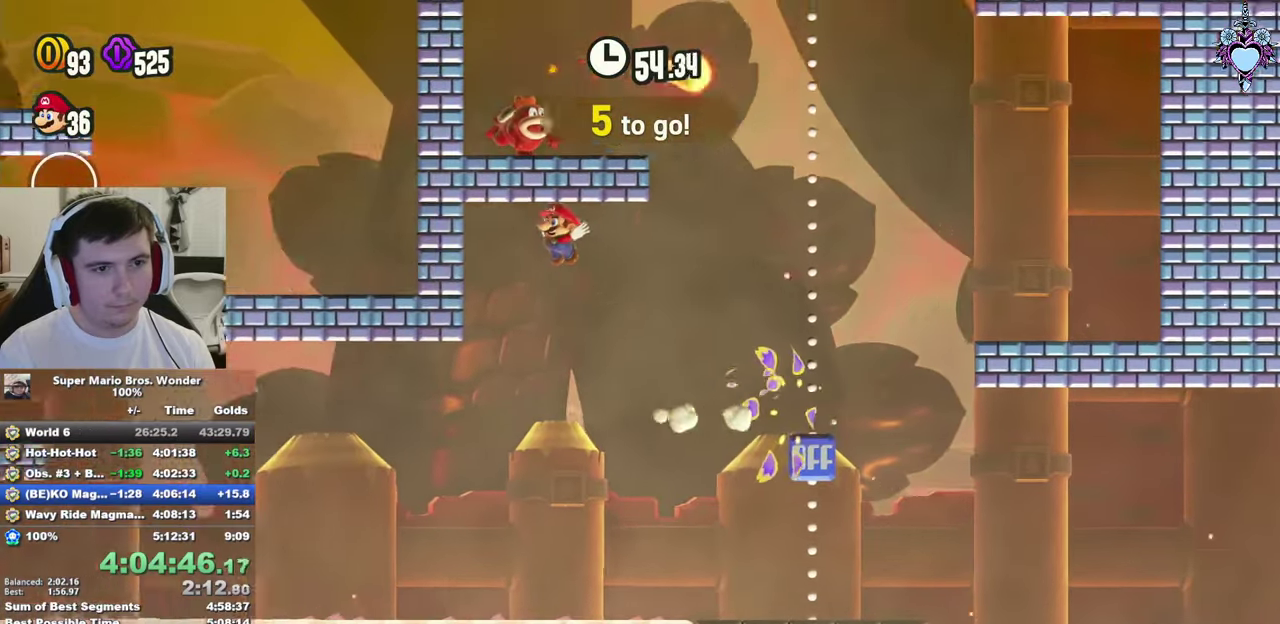
{"buttons": ["SQUARE", "DPAD_RIGHT"], "left_stick": "center", "right_stick": "center", "events": [[50, "DPAD_LEFT", "up"], [66, "DPAD_UP", "up"], [83, "DPAD_RIGHT", "down"], [300, "CROSS", "up"], [333, "DPAD_RIGHT", "up"], [500, "DPAD_RIGHT", "down"]]}
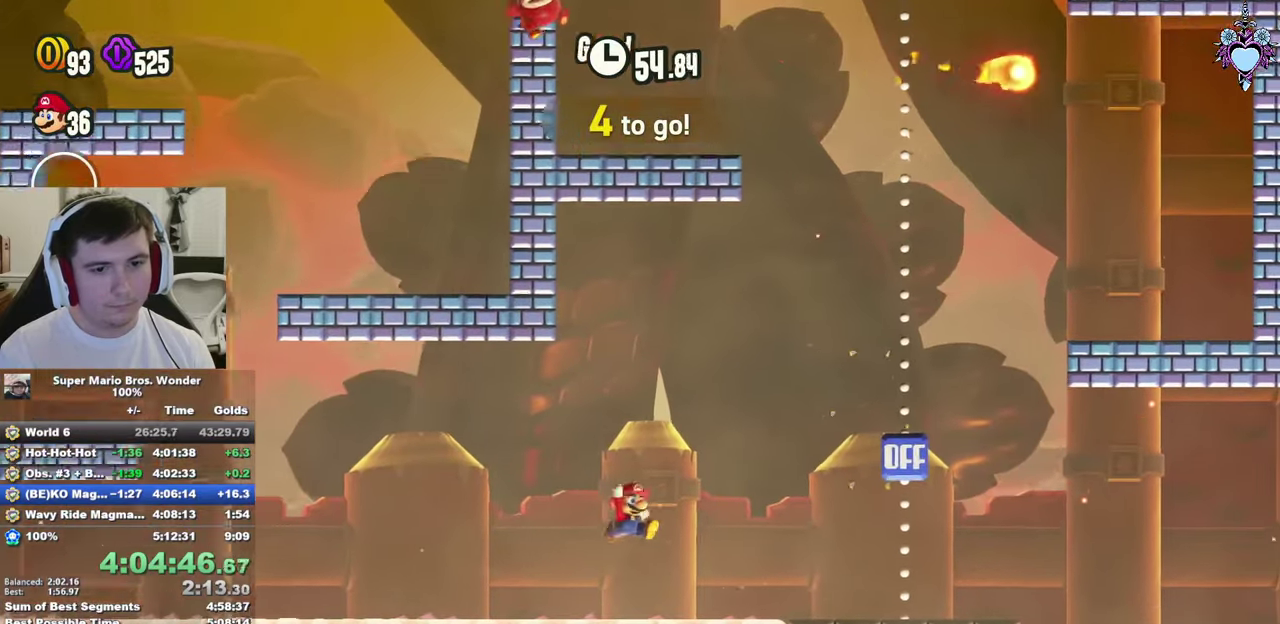
{"buttons": ["SQUARE", "DPAD_LEFT"], "left_stick": "center", "right_stick": "center", "events": [[16, "CROSS", "down"], [183, "DPAD_RIGHT", "up"], [450, "DPAD_LEFT", "down"], [466, "CROSS", "up"]]}
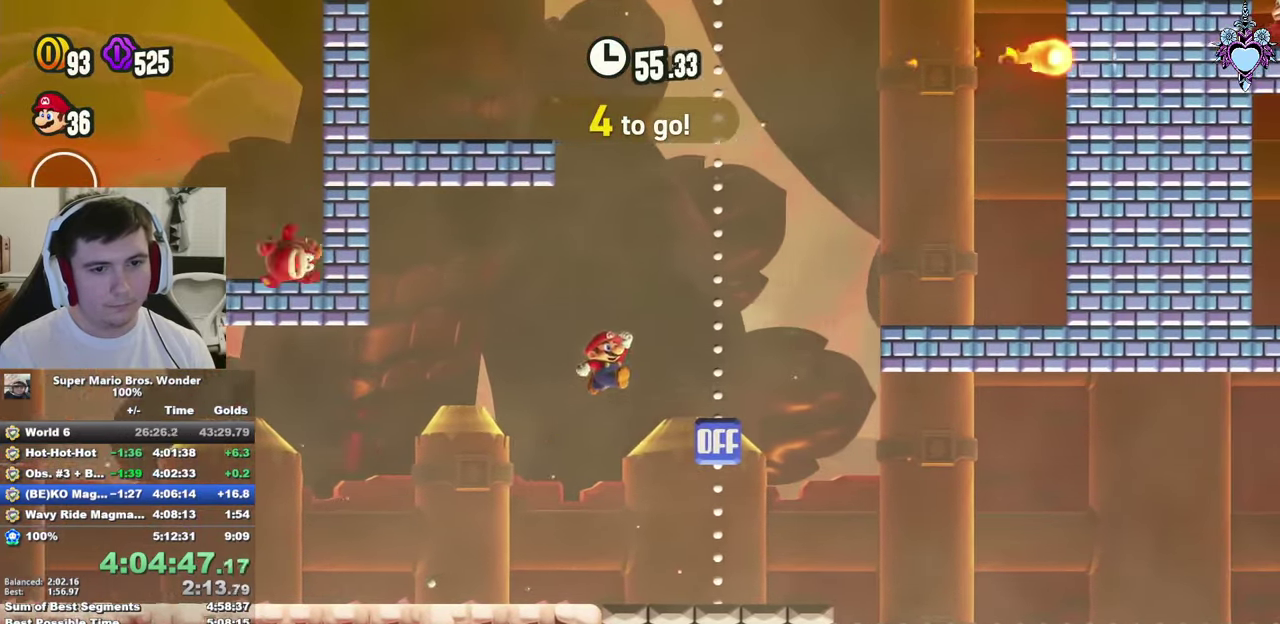
{"buttons": ["SQUARE", "DPAD_RIGHT"], "left_stick": "center", "right_stick": "center", "events": [[16, "DPAD_LEFT", "up"], [133, "DPAD_RIGHT", "down"], [233, "CROSS", "down"], [416, "CROSS", "up"]]}
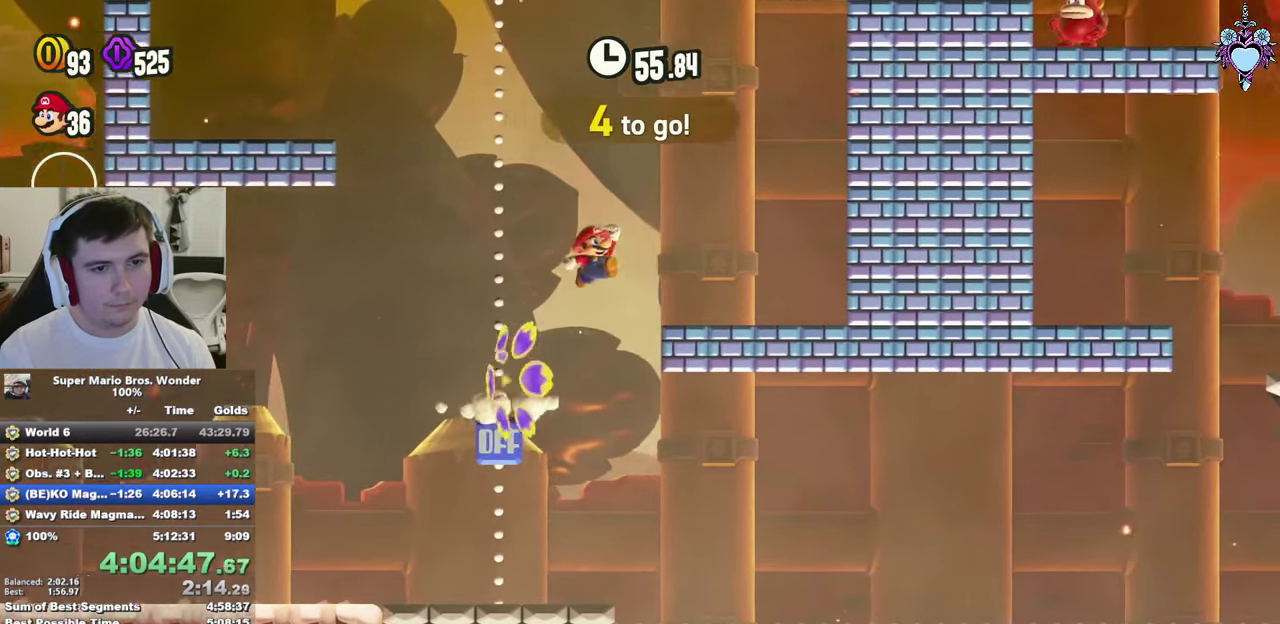
{"buttons": ["CROSS", "SQUARE", "DPAD_RIGHT"], "left_stick": "center", "right_stick": "center", "events": [[266, "CROSS", "down"]]}
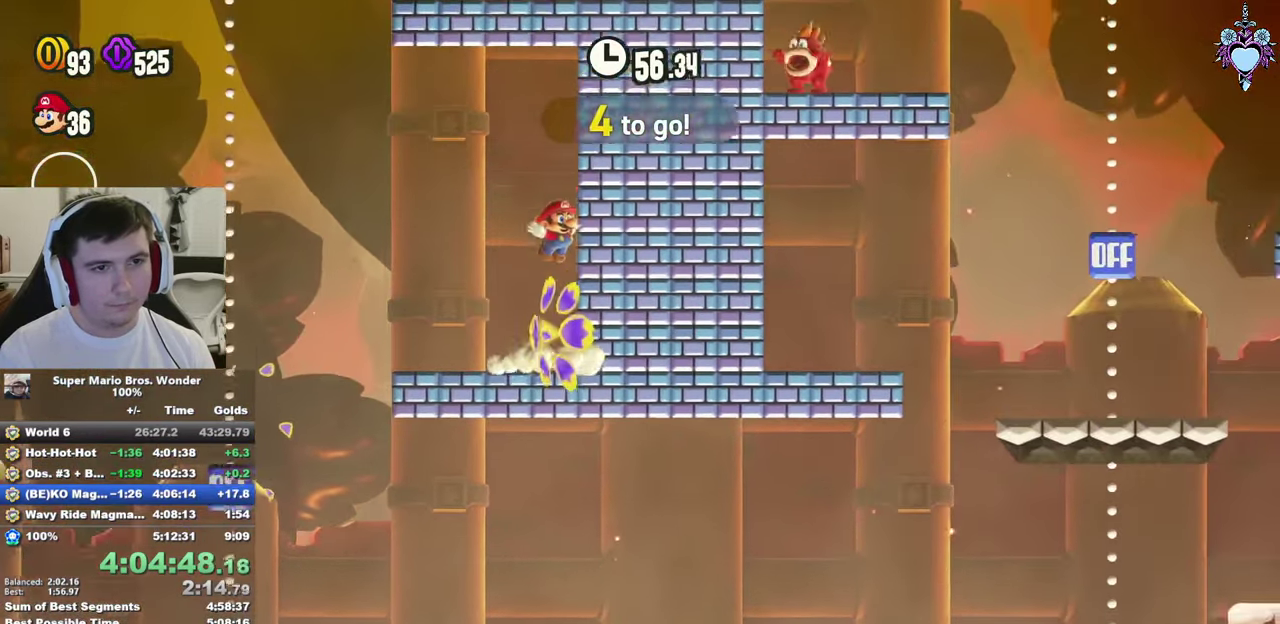
{"buttons": ["SQUARE", "DPAD_UP", "DPAD_LEFT"], "left_stick": "center", "right_stick": "center", "events": [[316, "DPAD_RIGHT", "up"], [350, "CROSS", "up"], [350, "DPAD_LEFT", "down"], [450, "DPAD_UP", "down"]]}
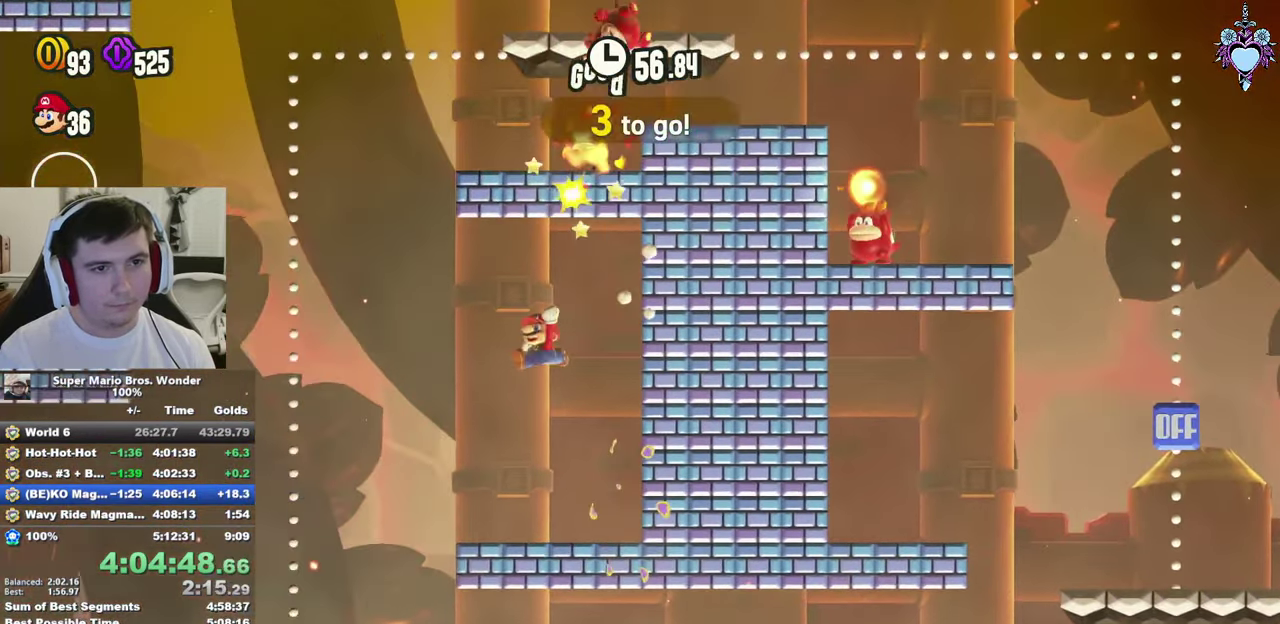
{"buttons": ["SQUARE", "DPAD_RIGHT"], "left_stick": "center", "right_stick": "center", "events": [[100, "DPAD_UP", "up"], [183, "DPAD_LEFT", "up"], [250, "DPAD_RIGHT", "down"]]}
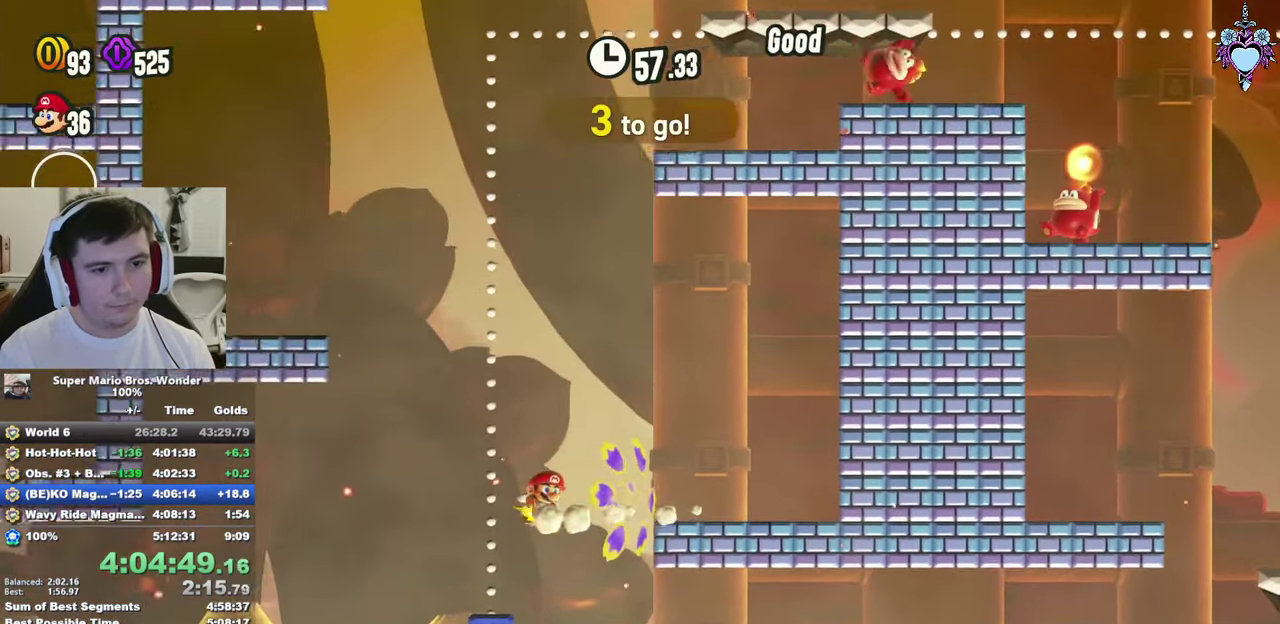
{"buttons": ["SQUARE", "DPAD_RIGHT"], "left_stick": "center", "right_stick": "center", "events": []}
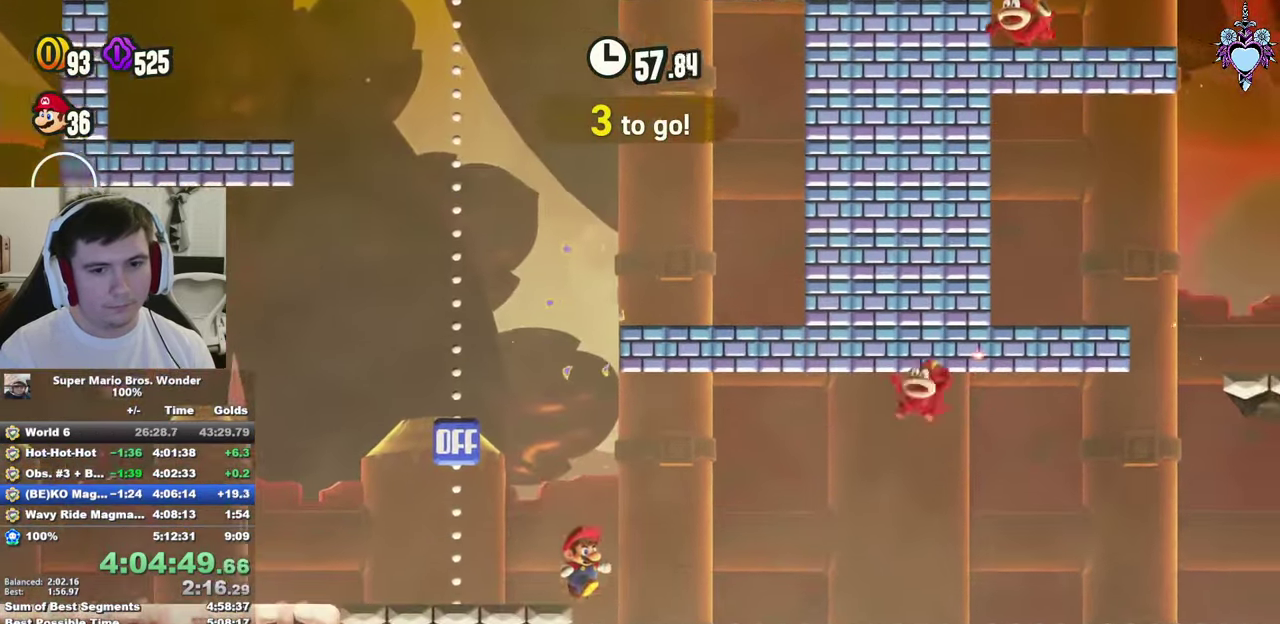
{"buttons": ["SQUARE", "DPAD_RIGHT"], "left_stick": "center", "right_stick": "center", "events": []}
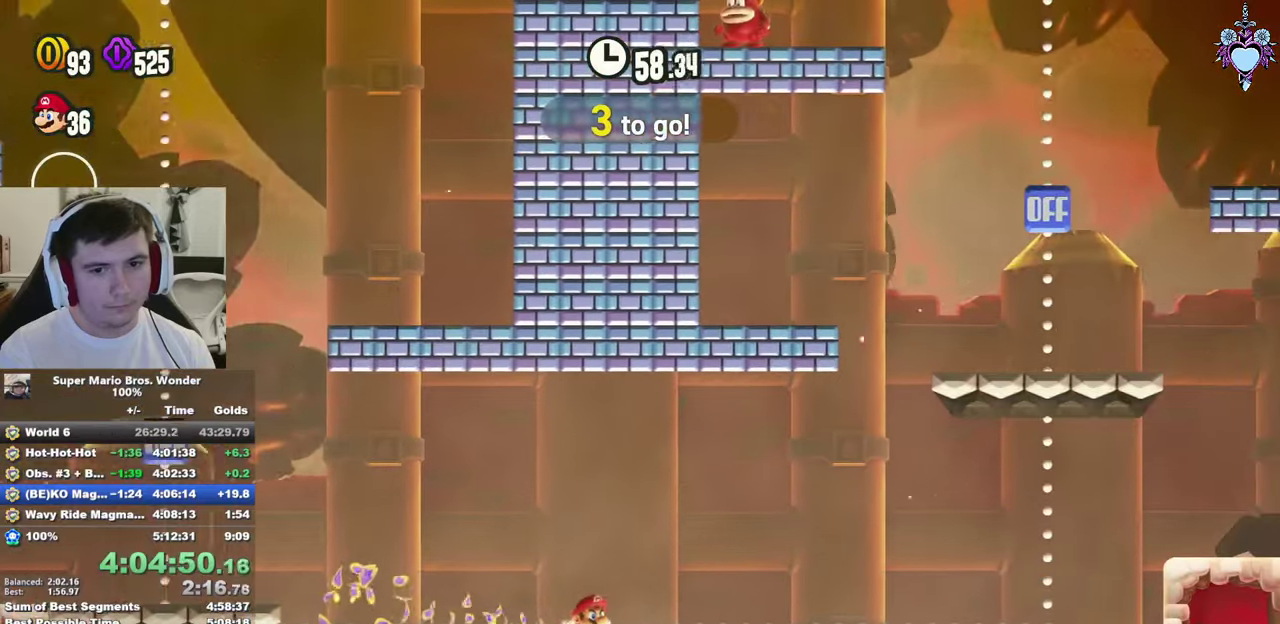
{"buttons": ["SQUARE", "DPAD_RIGHT"], "left_stick": "center", "right_stick": "center", "events": [[167, "CROSS", "down"], [467, "CROSS", "up"]]}
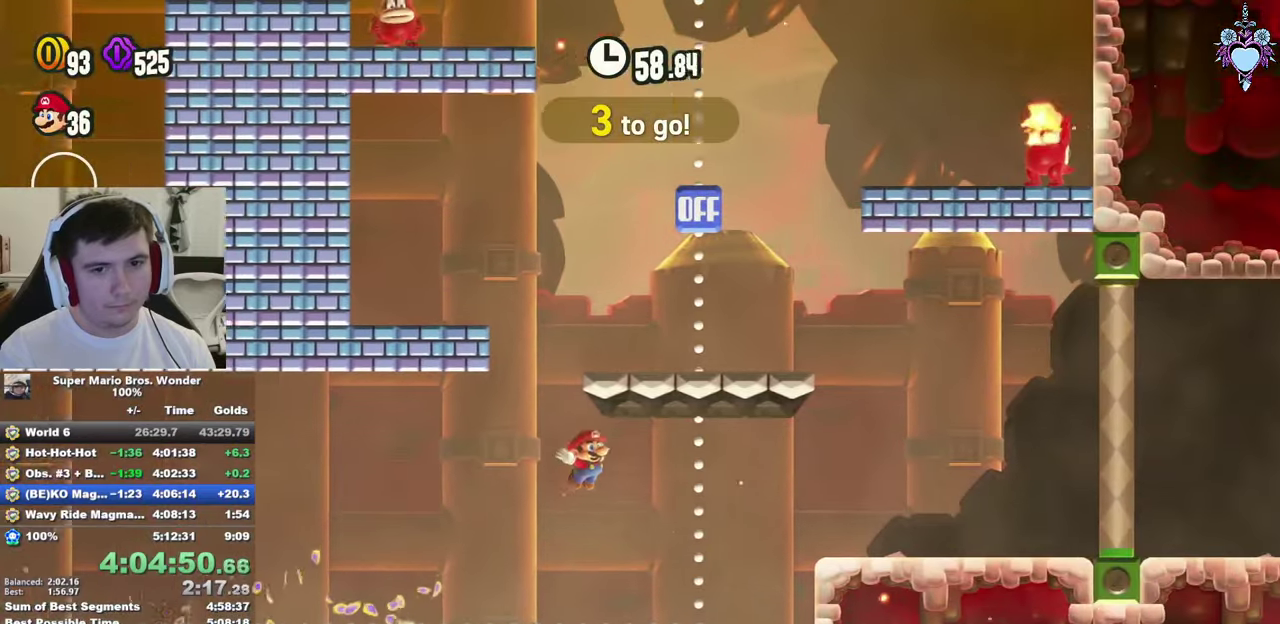
{"buttons": ["CROSS", "SQUARE", "DPAD_RIGHT"], "left_stick": "center", "right_stick": "center", "events": [[400, "CROSS", "down"]]}
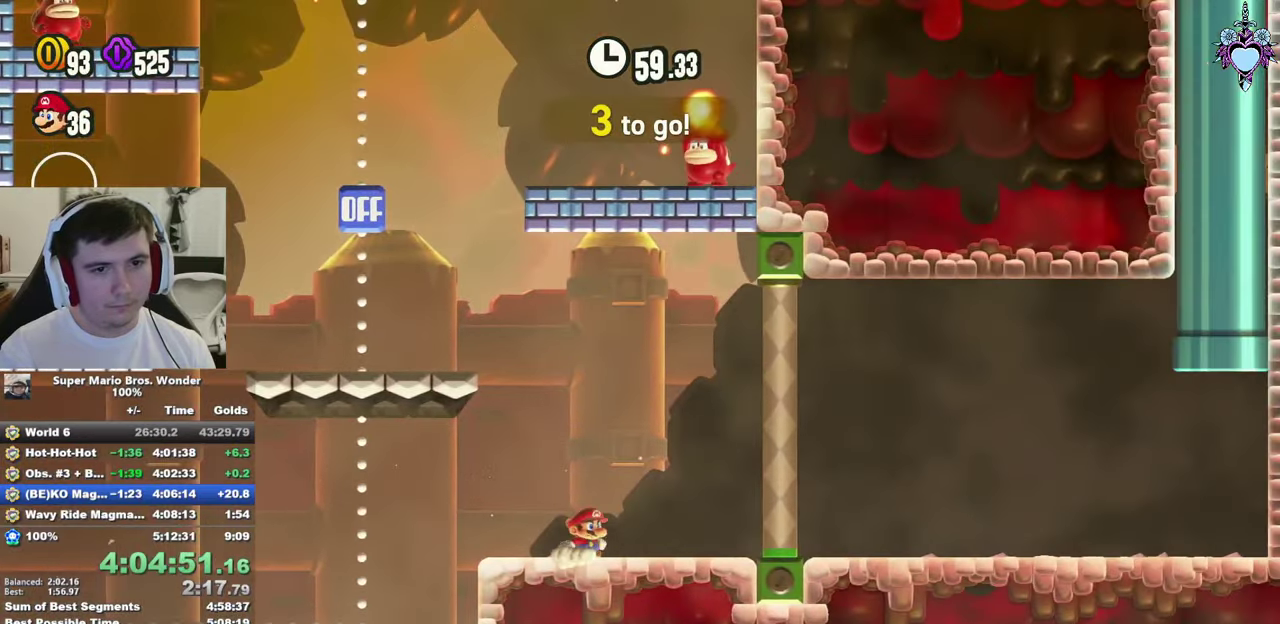
{"buttons": ["SQUARE"], "left_stick": "center", "right_stick": "center", "events": [[400, "CROSS", "up"], [500, "DPAD_RIGHT", "up"]]}
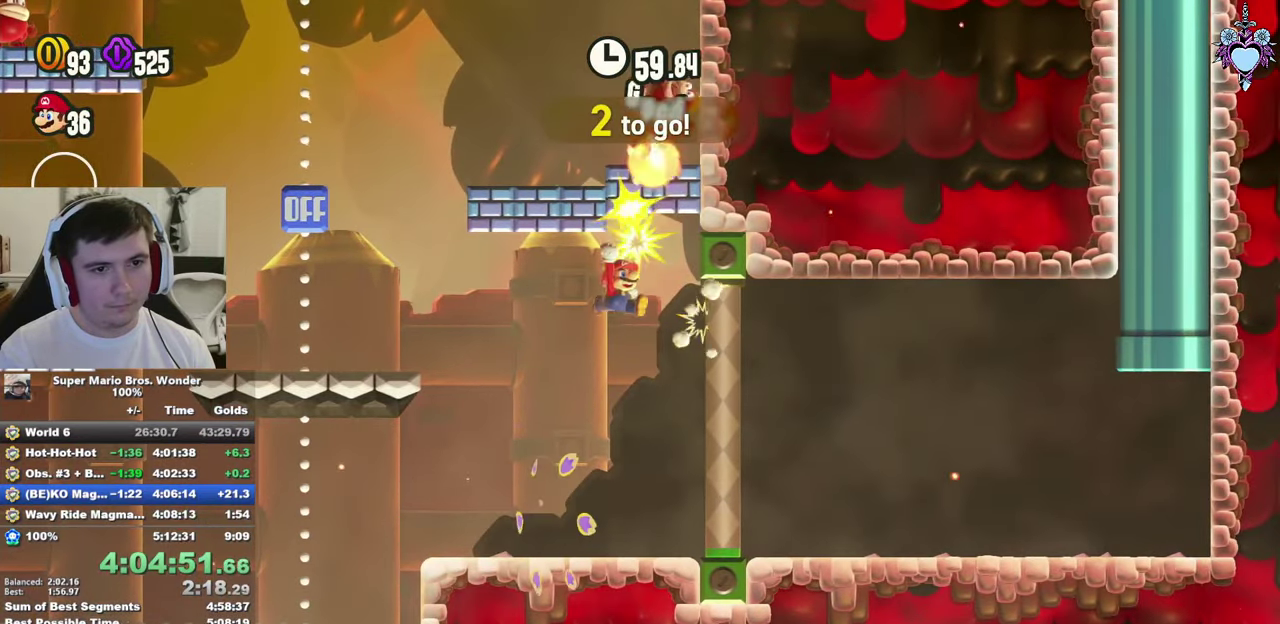
{"buttons": ["CROSS", "SQUARE", "DPAD_LEFT"], "left_stick": "center", "right_stick": "center", "events": [[133, "DPAD_LEFT", "down"], [350, "CROSS", "down"]]}
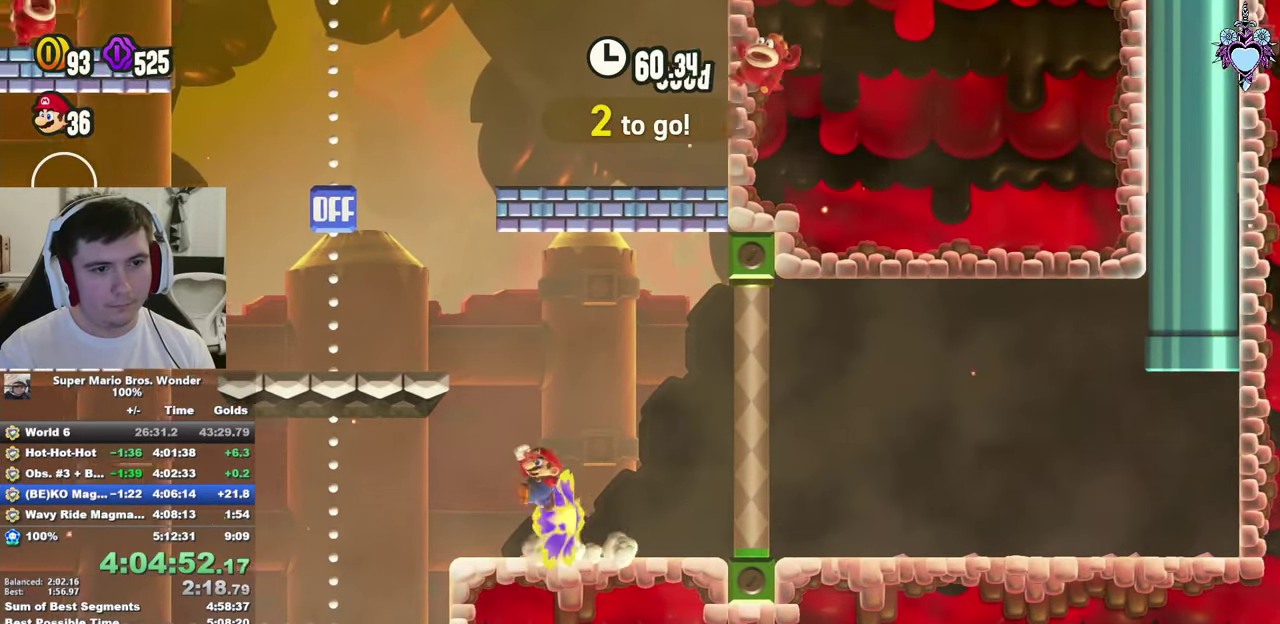
{"buttons": ["CROSS", "SQUARE", "DPAD_LEFT"], "left_stick": "center", "right_stick": "center", "events": [[167, "CROSS", "up"], [217, "DPAD_LEFT", "up"], [333, "DPAD_LEFT", "down"], [433, "CROSS", "down"]]}